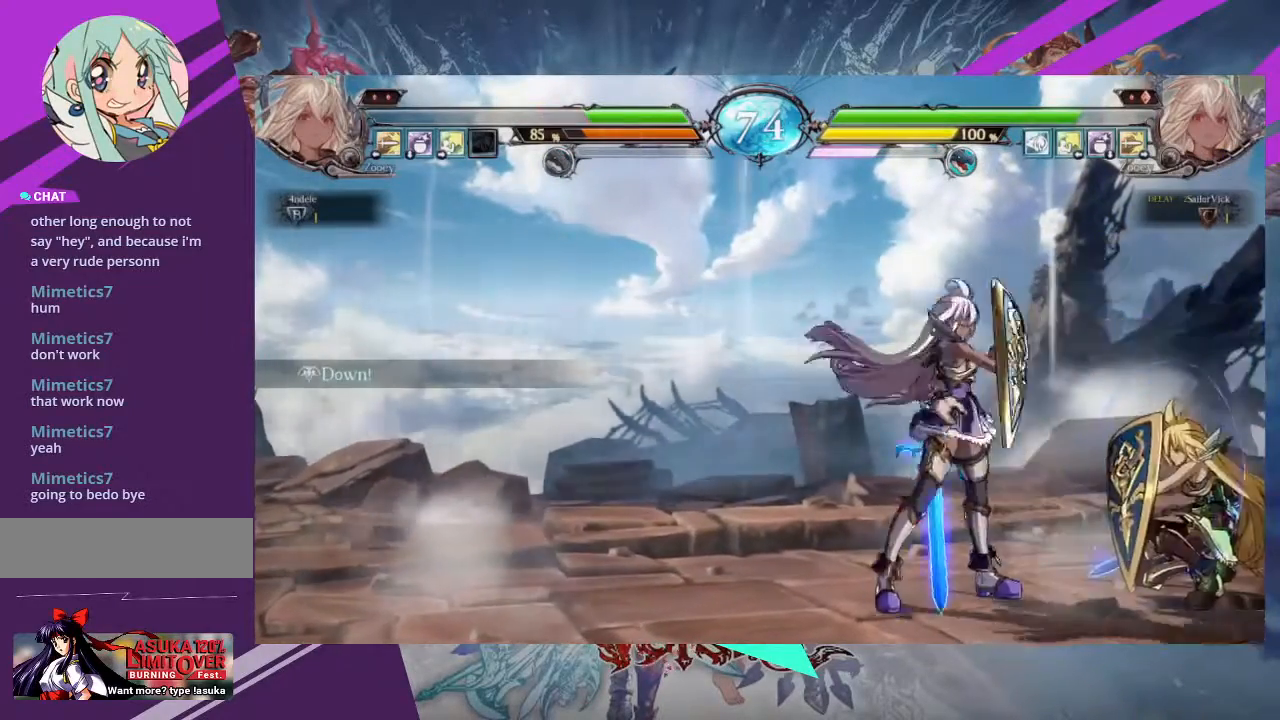
Gameplay with a controller (arcade stick); each line is a JSON object with the inputs held at the frame after it. "events" lists button and stick changes between this image and that frame as [ms after this image, input, new state], when the widget could be followed in between. Not read: L3 R3 other_buttons.
{"buttons": [], "left_stick": "right", "events": [[434, "left_stick", "right"]]}
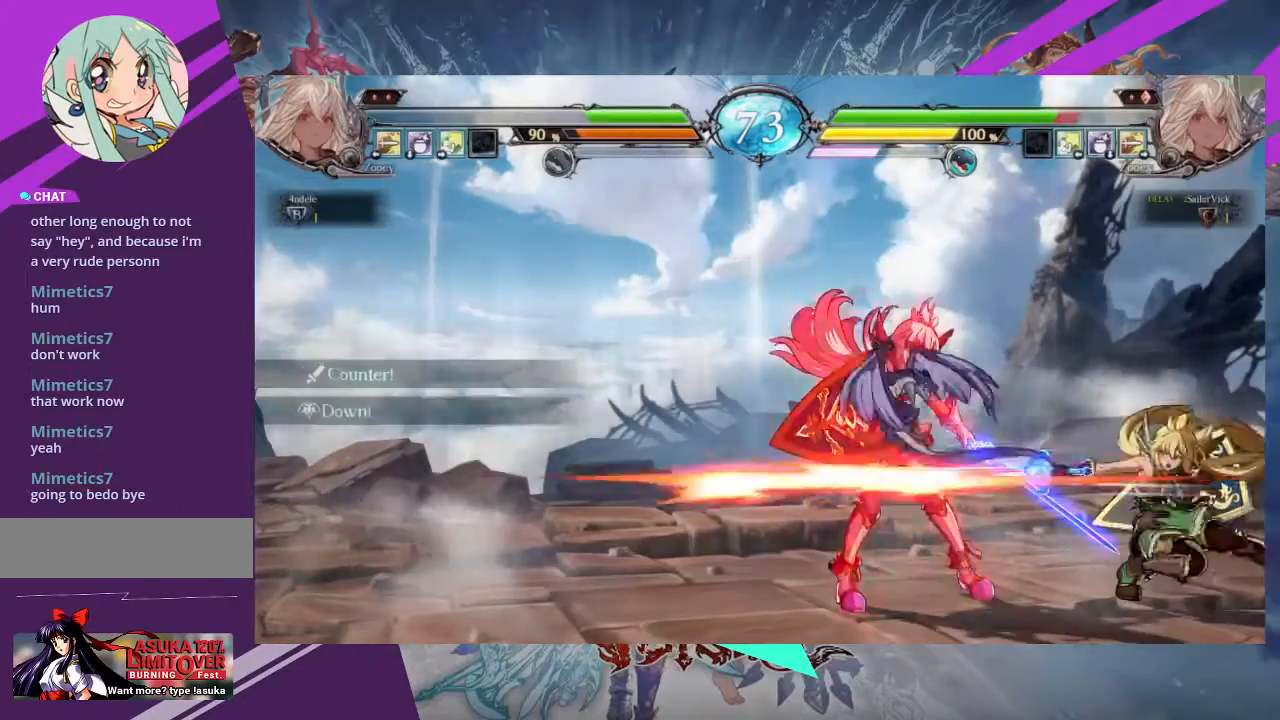
{"buttons": [], "left_stick": "up-right", "events": [[267, "left_stick", "center"], [467, "left_stick", "up-right"]]}
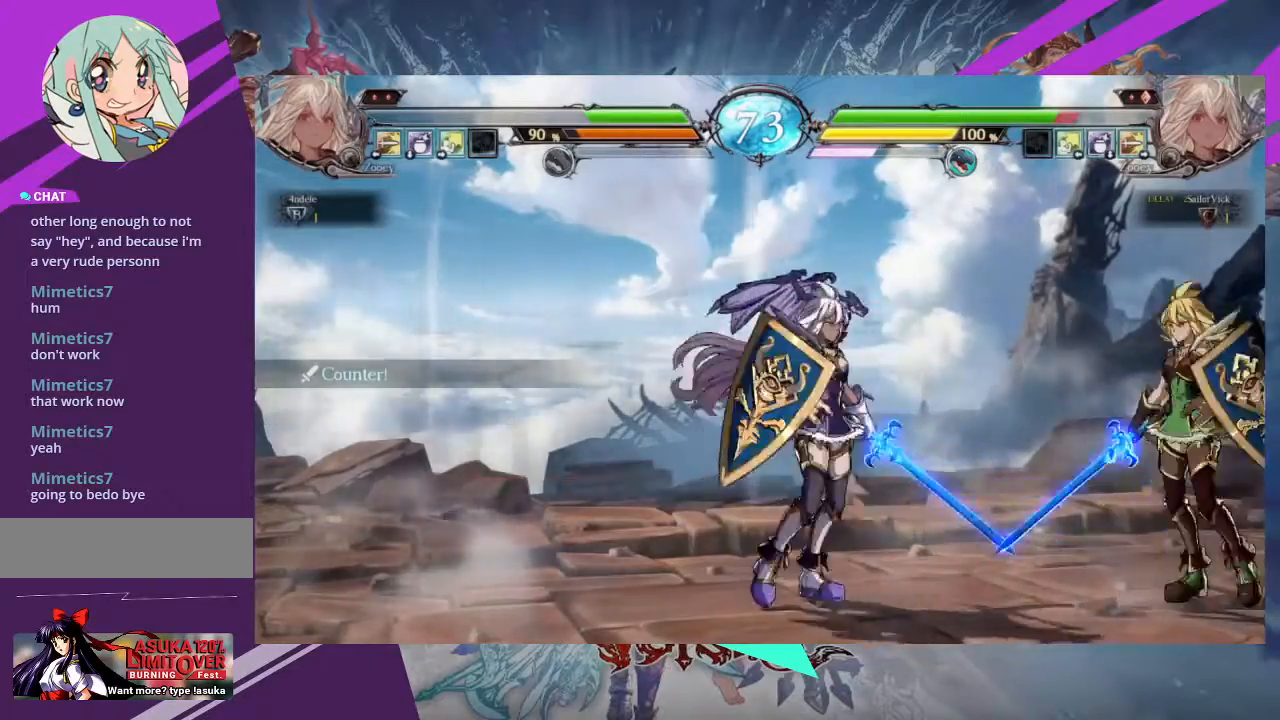
{"buttons": ["R2"], "left_stick": "center", "events": [[367, "left_stick", "center"], [434, "R2", "down"]]}
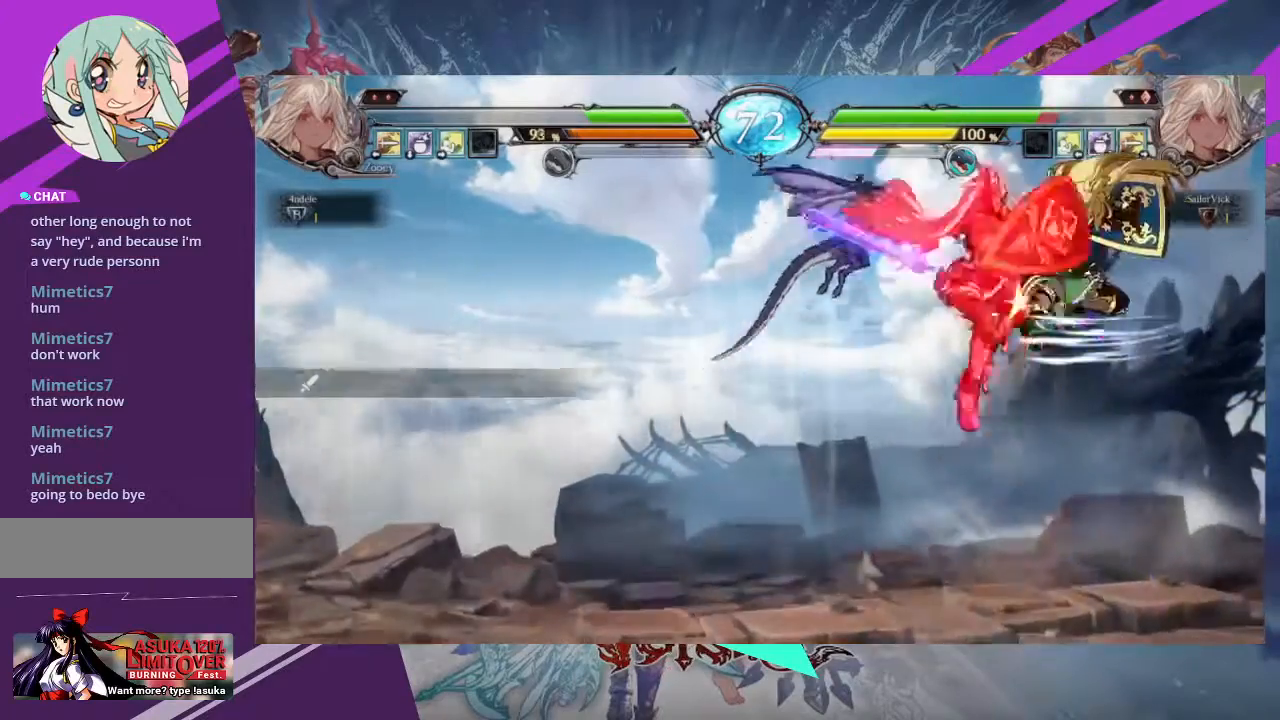
{"buttons": [], "left_stick": "center", "events": [[67, "R2", "up"]]}
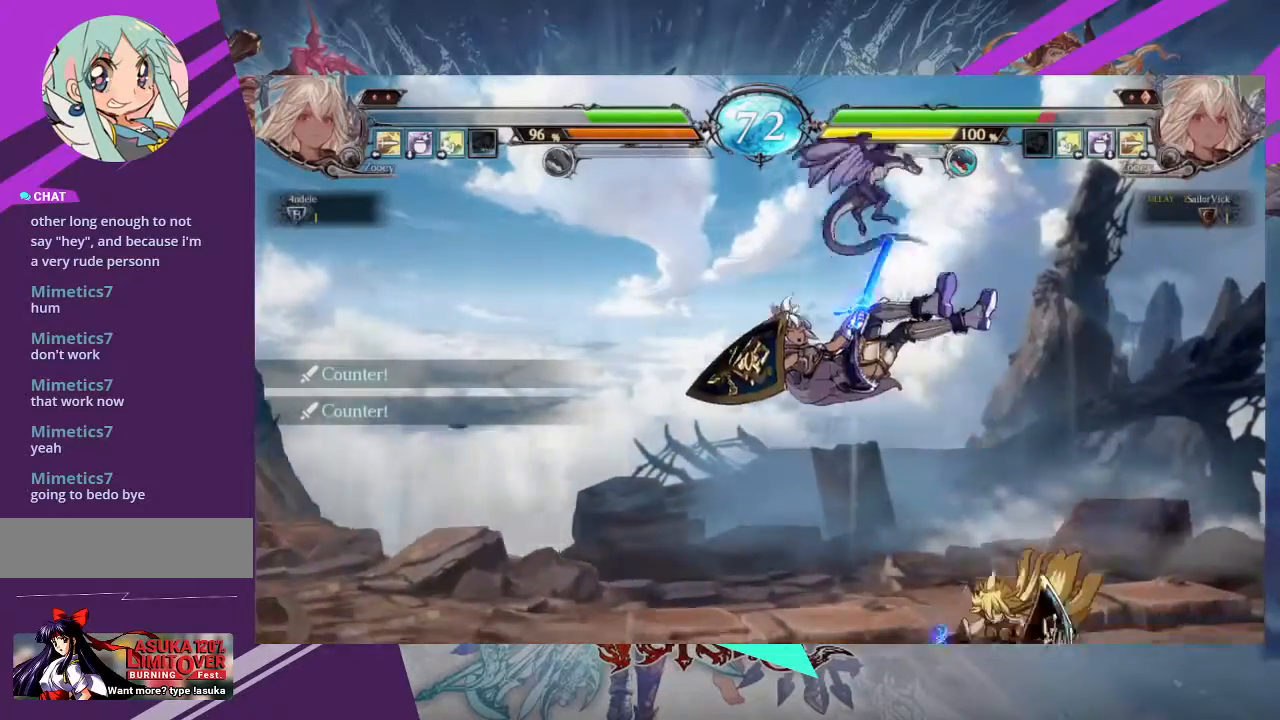
{"buttons": [], "left_stick": "right", "events": [[33, "SQUARE", "down"], [100, "left_stick", "left"], [133, "SQUARE", "up"], [200, "SQUARE", "down"], [333, "SQUARE", "up"], [500, "left_stick", "right"]]}
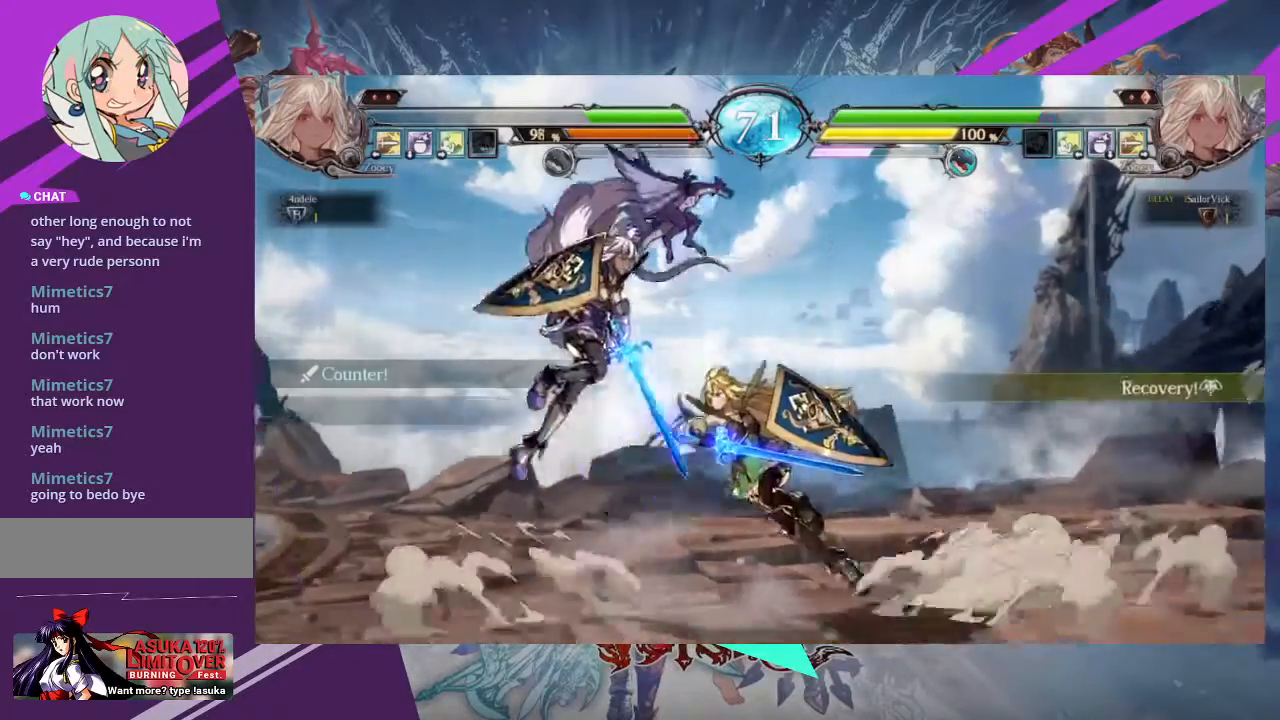
{"buttons": [], "left_stick": "center", "events": [[200, "R1", "down"], [267, "R1", "up"], [267, "left_stick", "center"]]}
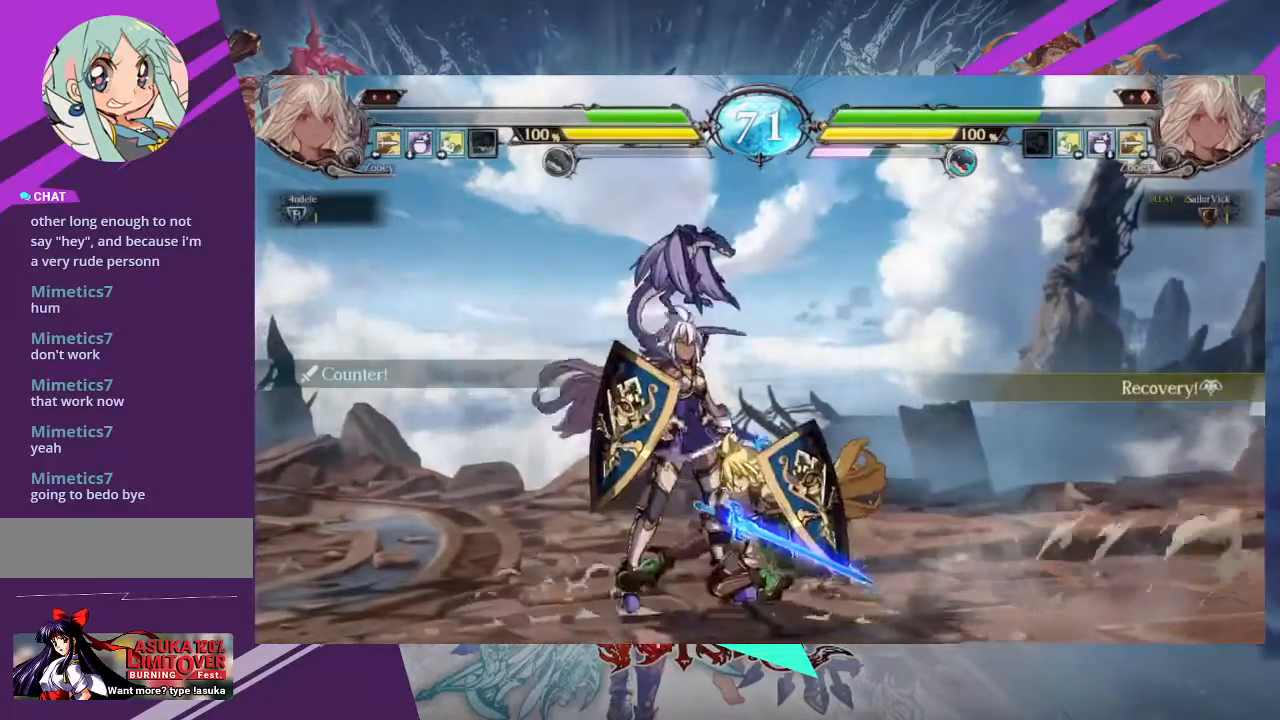
{"buttons": [], "left_stick": "down-left", "events": [[133, "left_stick", "down-left"]]}
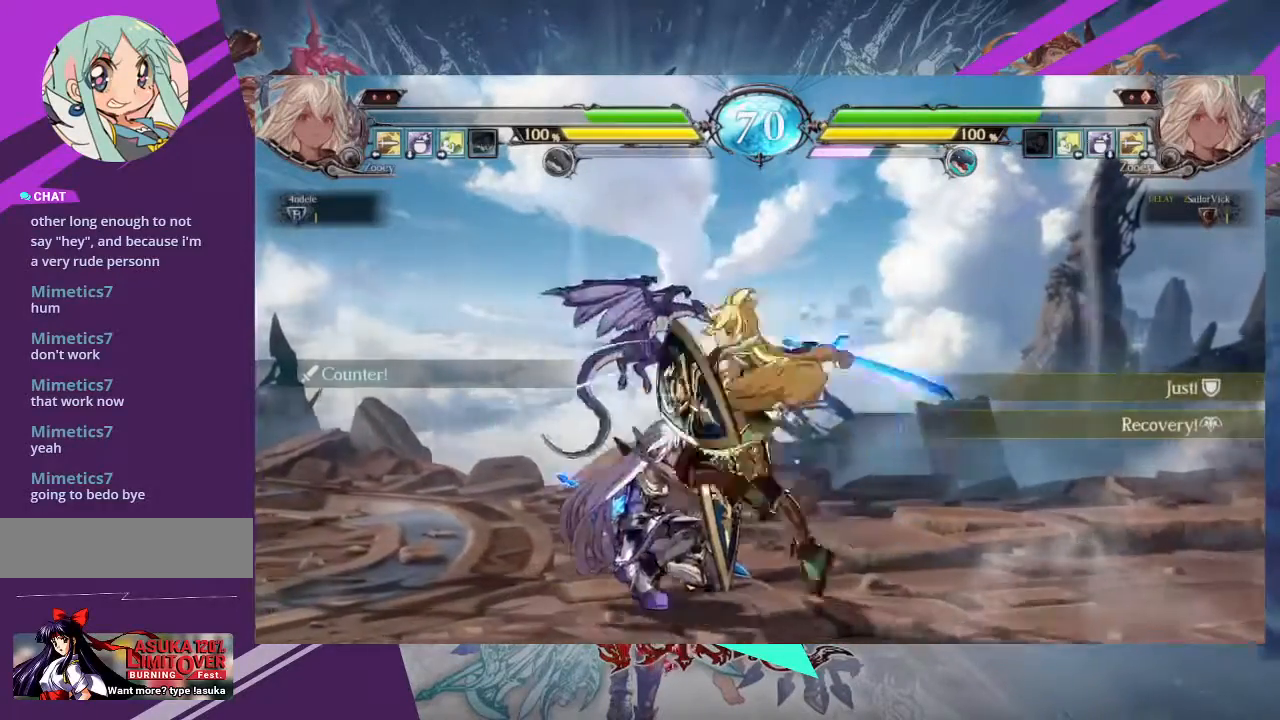
{"buttons": ["SQUARE"], "left_stick": "down-left", "events": [[501, "SQUARE", "down"]]}
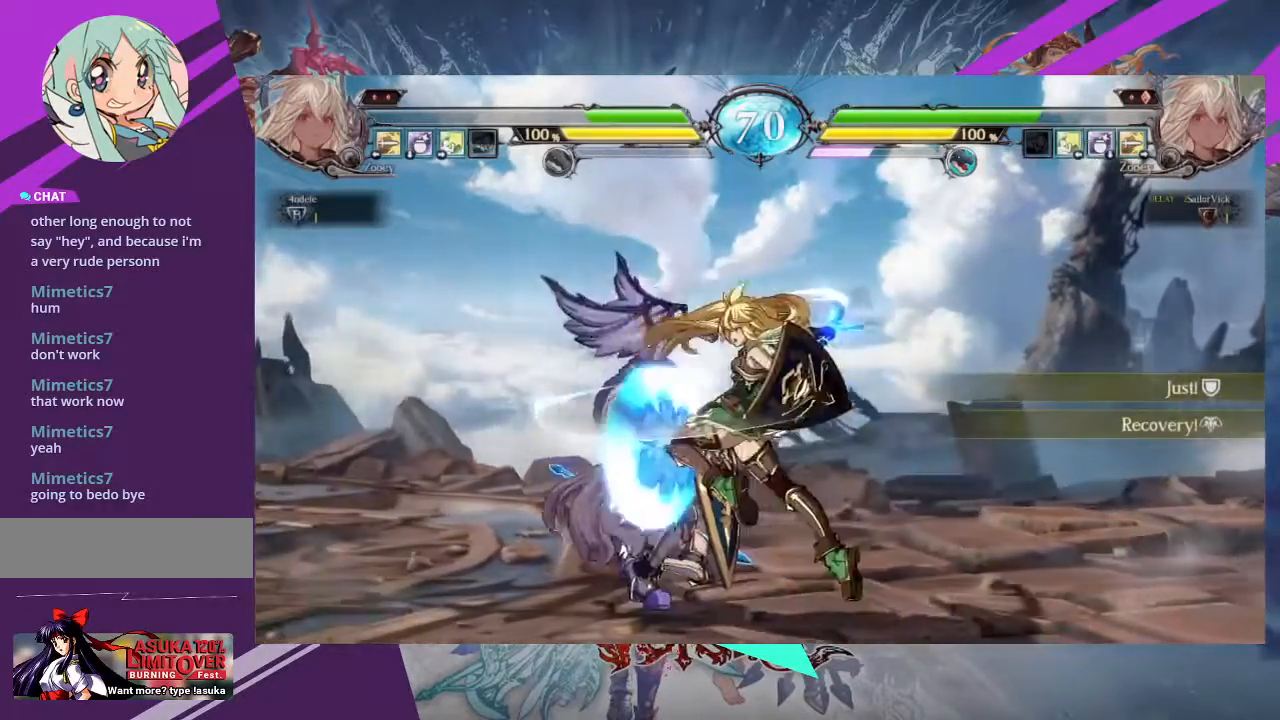
{"buttons": ["SQUARE"], "left_stick": "down-left"}
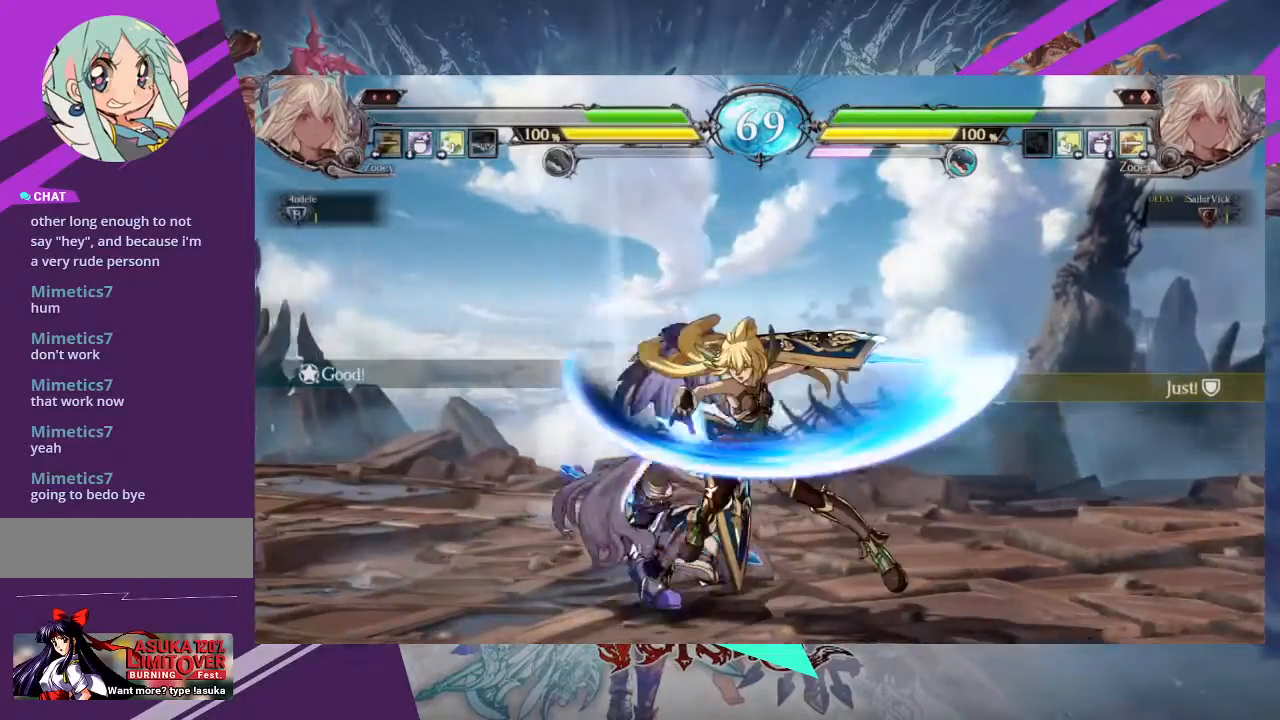
{"buttons": ["SQUARE"], "left_stick": "down-left", "events": [[100, "SQUARE", "up"], [467, "SQUARE", "down"]]}
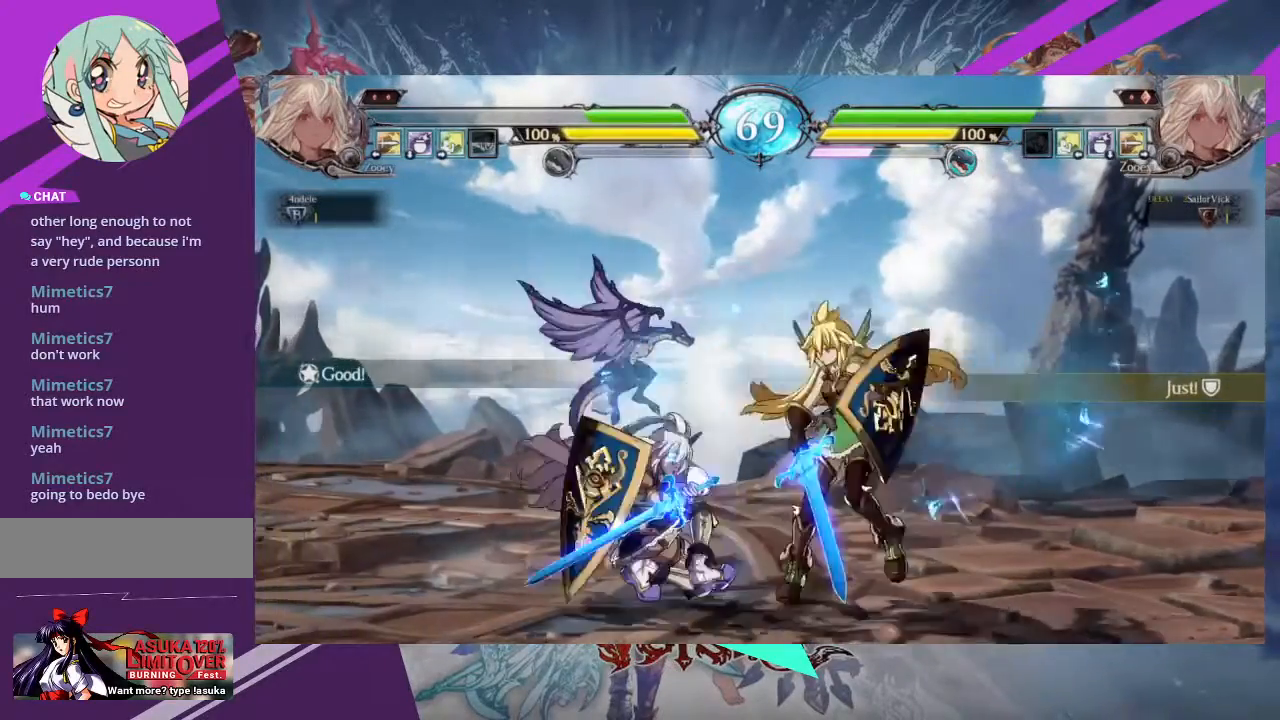
{"buttons": ["R1"], "left_stick": "center", "events": [[100, "SQUARE", "up"], [200, "TRIANGLE", "down"], [333, "TRIANGLE", "up"], [367, "left_stick", "center"], [467, "R1", "down"]]}
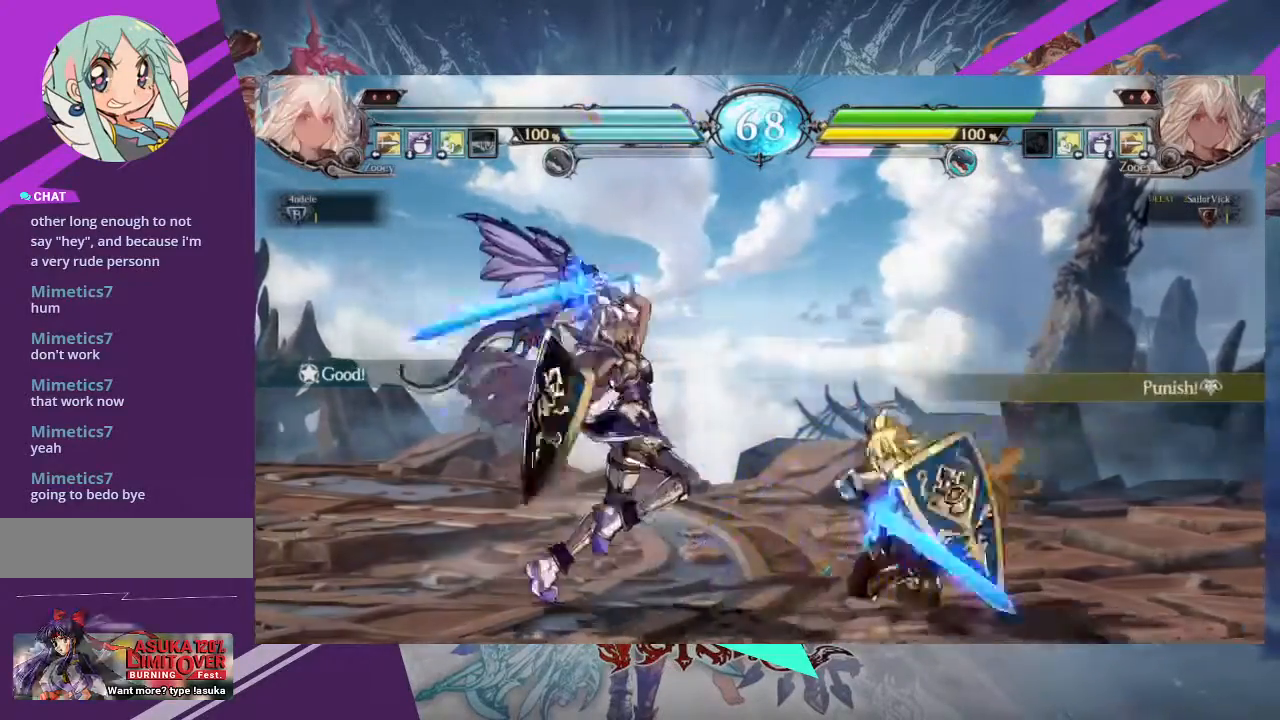
{"buttons": [], "left_stick": "center", "events": [[67, "R1", "up"], [167, "left_stick", "down-left"], [267, "TRIANGLE", "down"], [267, "left_stick", "right"], [367, "TRIANGLE", "up"], [367, "left_stick", "center"]]}